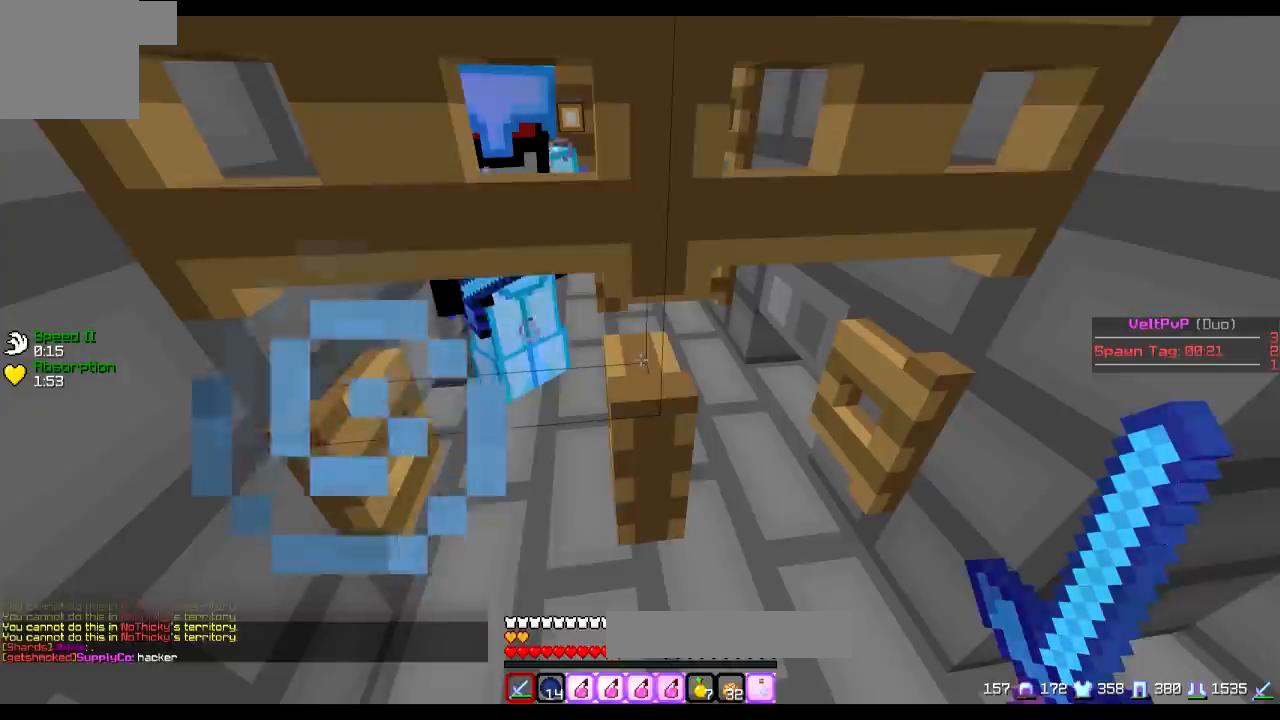
Gameplay with keyboard; each line is a JSON object with the keys held at the frame after it. "events" lists presses ("down") and releases ("up") of "a", "d", "s" and "w" between this image and that frame as [ms after this image, input, new state], when the widget could be followed in between. No other keys are recorded. Mouse input is not recorded.
{"keys": [], "events": [[83, "s", "down"], [133, "d", "down"], [233, "d", "up"], [233, "s", "up"]]}
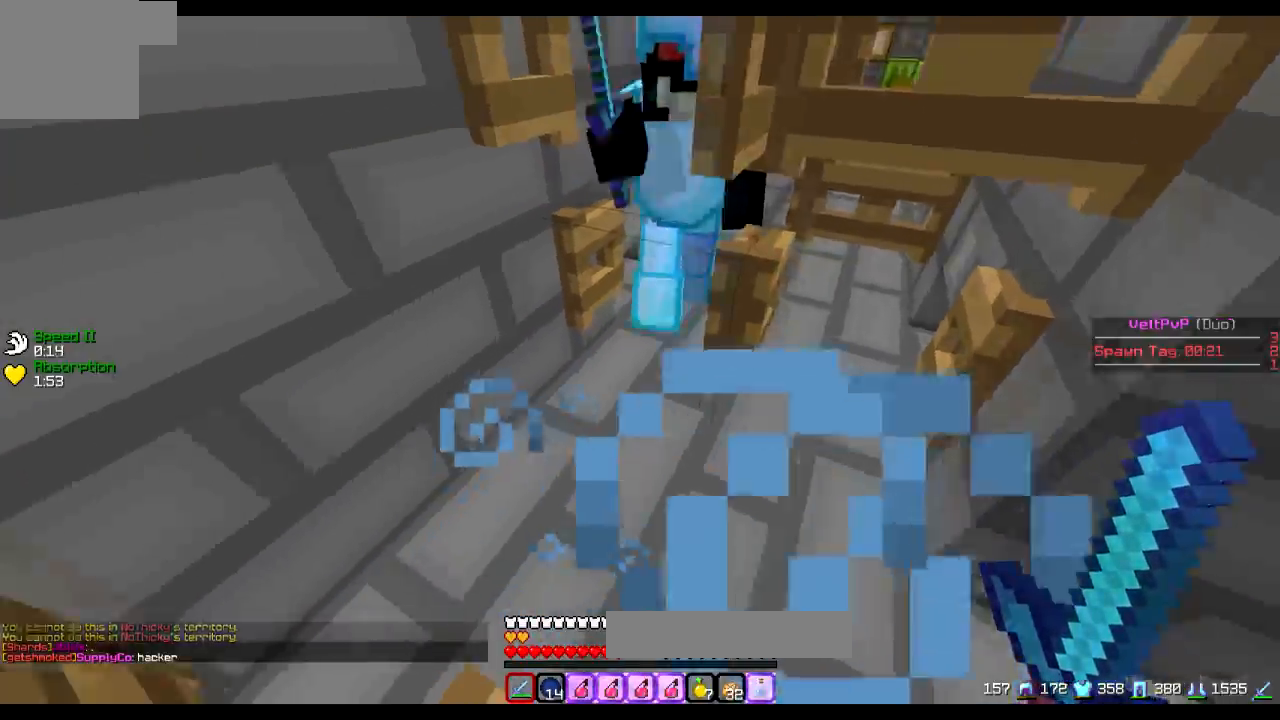
{"keys": [], "events": []}
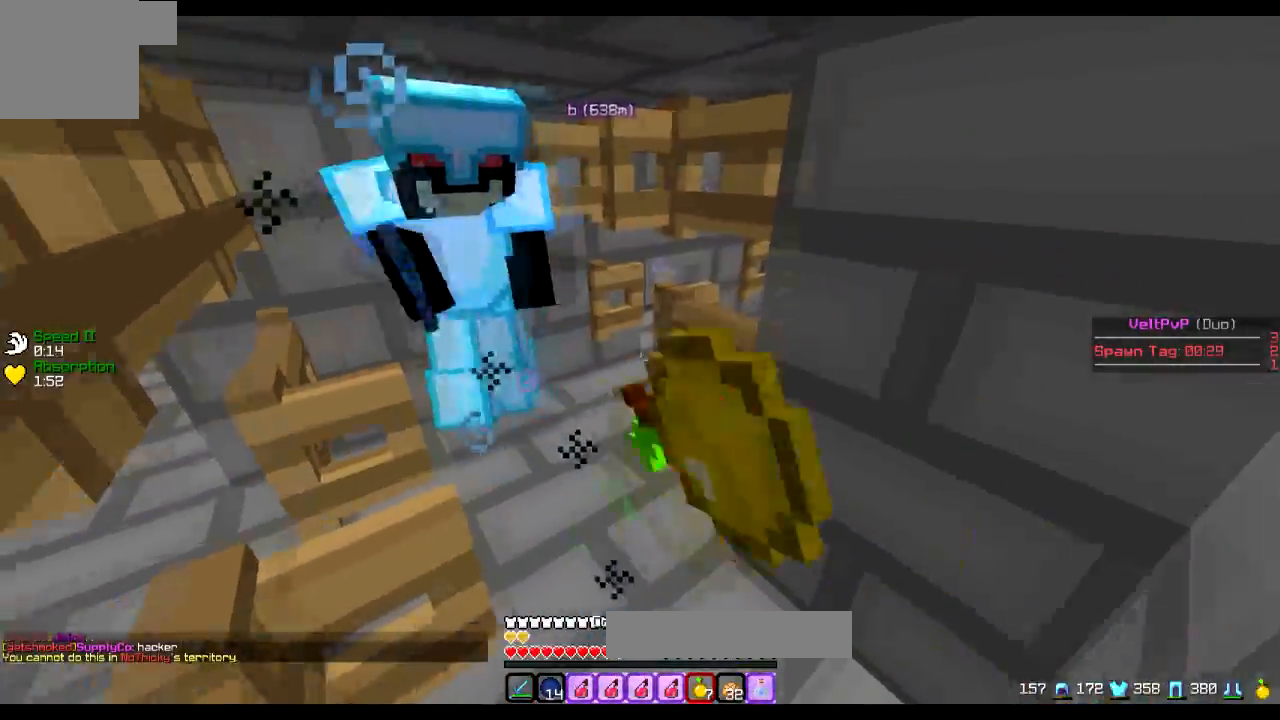
{"keys": ["a", "w"], "events": [[16, "w", "down"], [300, "a", "down"]]}
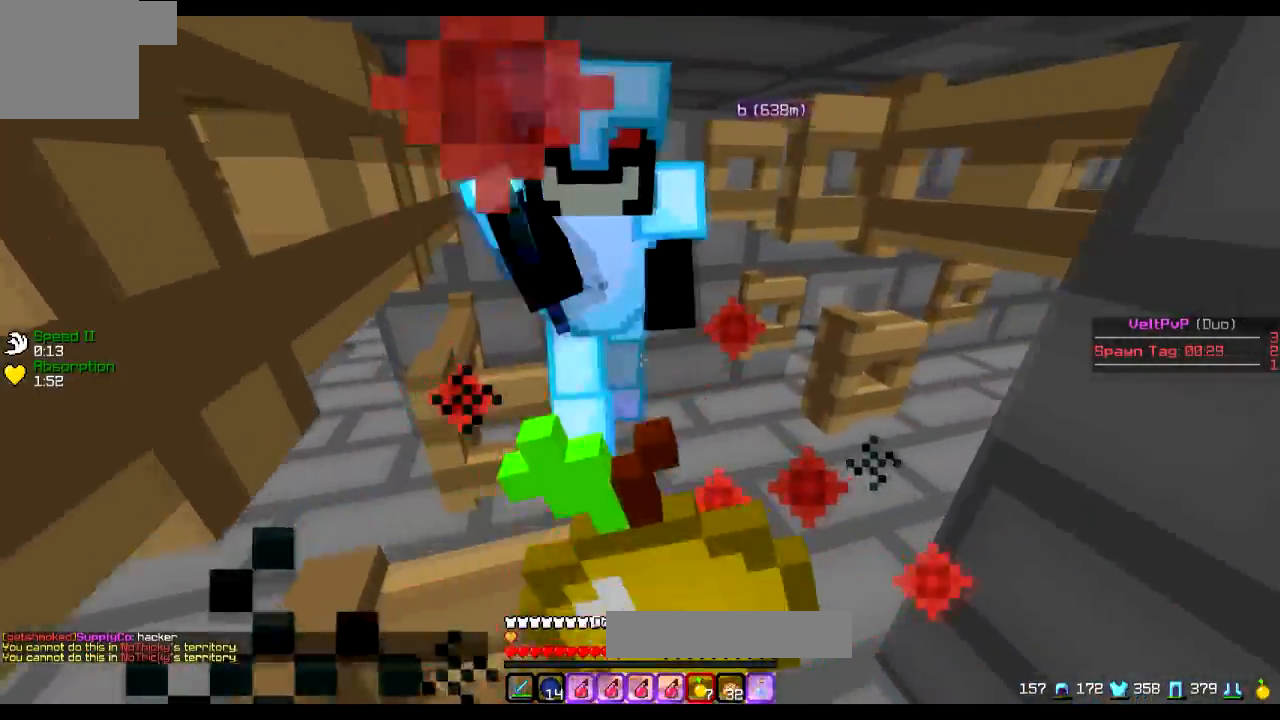
{"keys": ["d", "s"], "events": [[150, "d", "down"], [167, "a", "up"], [251, "w", "up"], [467, "s", "down"]]}
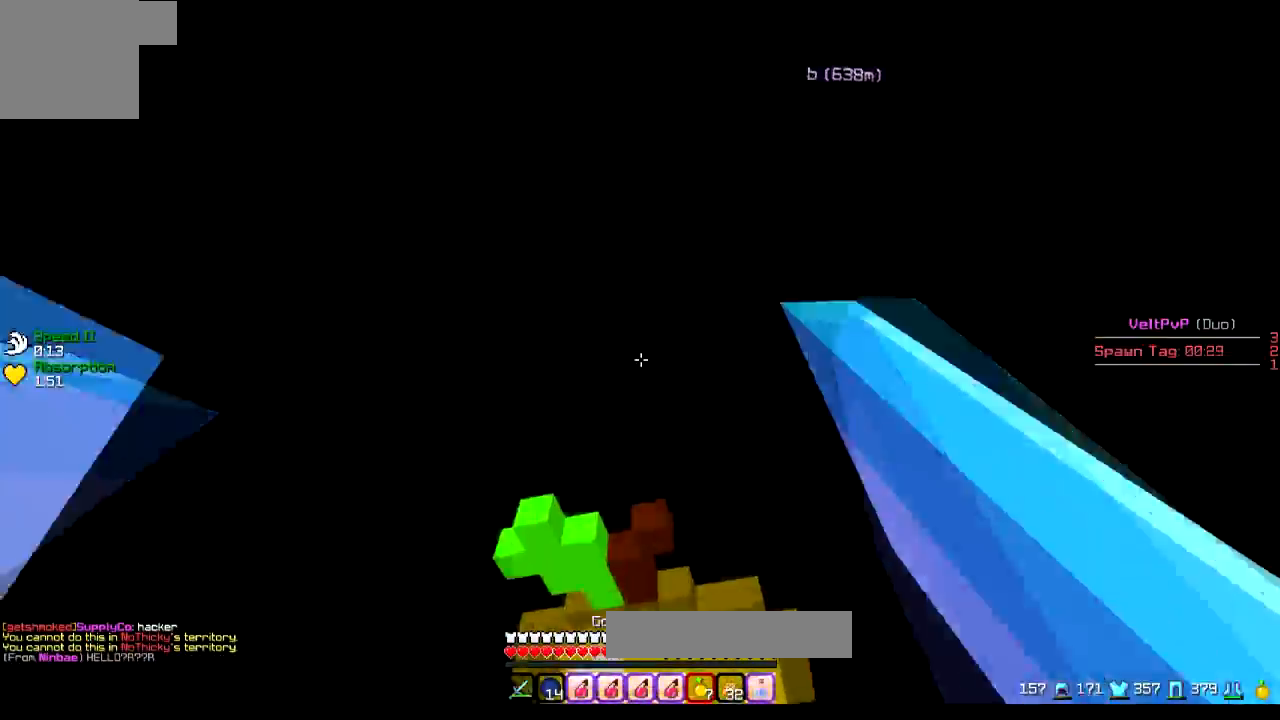
{"keys": ["a", "s"], "events": [[100, "a", "down"], [150, "d", "up"]]}
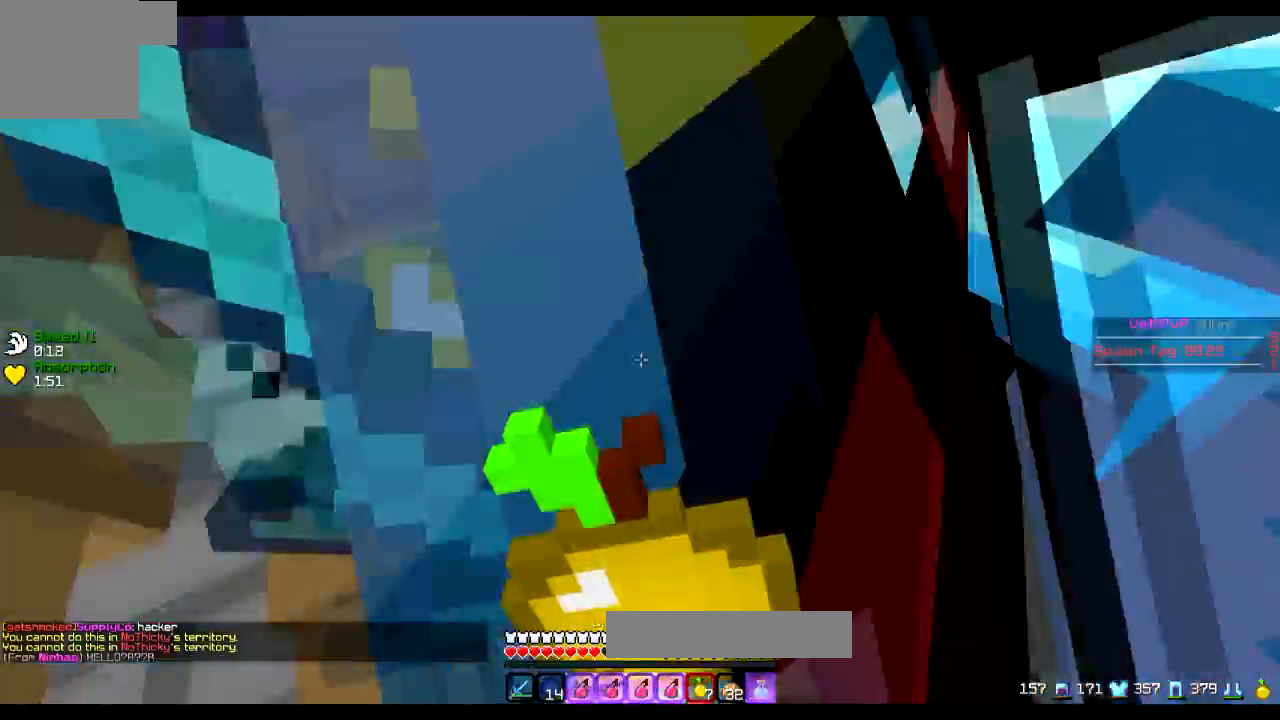
{"keys": [], "events": [[17, "a", "up"], [467, "s", "up"]]}
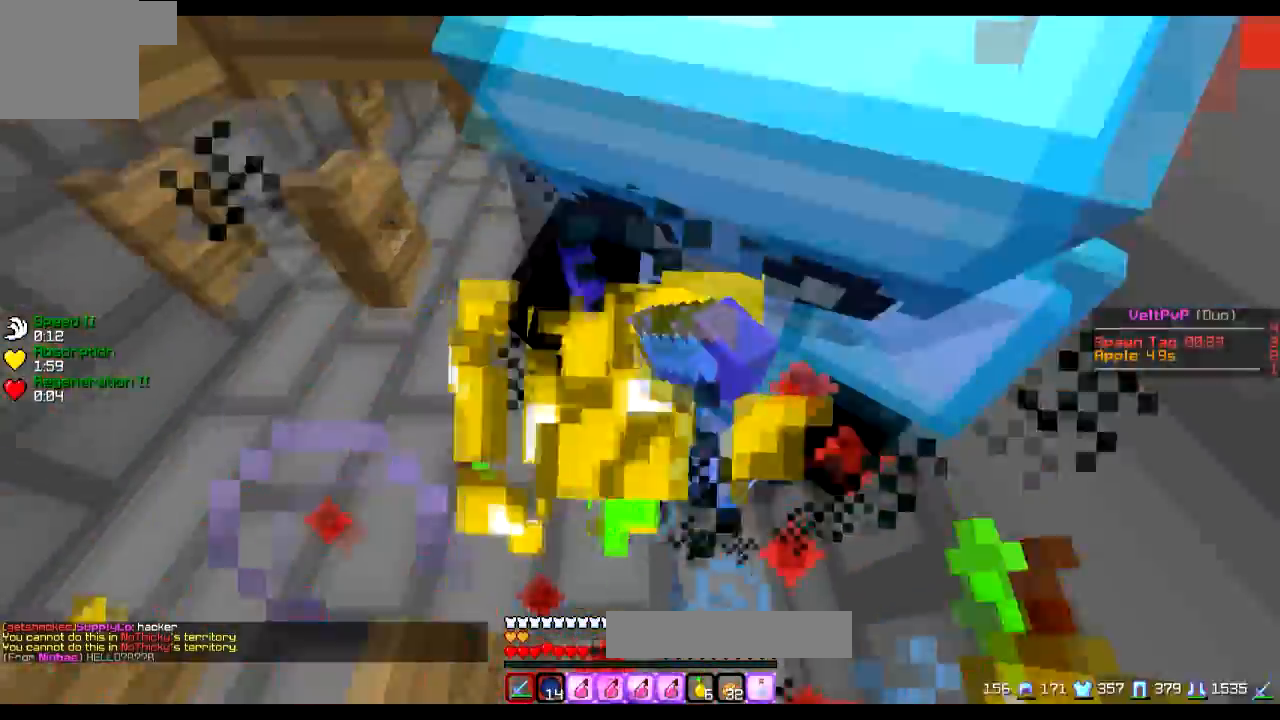
{"keys": ["a", "s"], "events": [[267, "a", "down"], [267, "s", "down"]]}
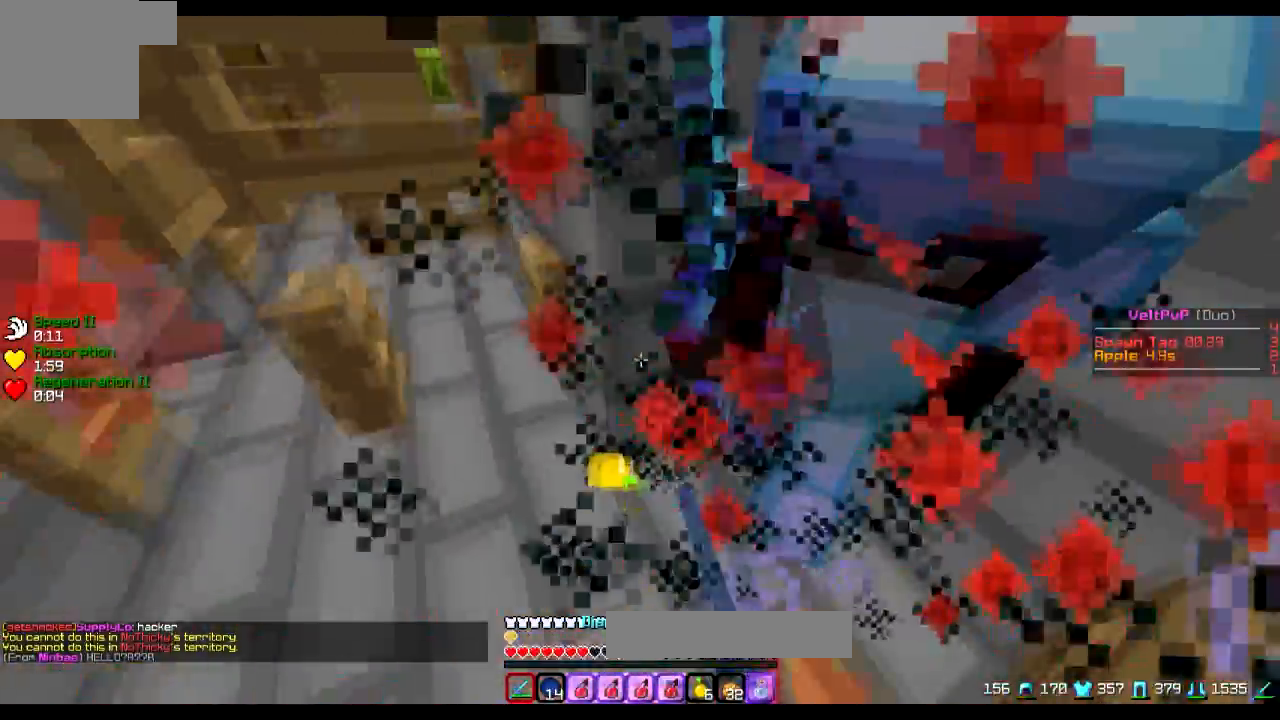
{"keys": ["d"], "events": [[17, "s", "up"], [317, "d", "down"], [367, "w", "down"], [417, "a", "up"], [467, "w", "up"]]}
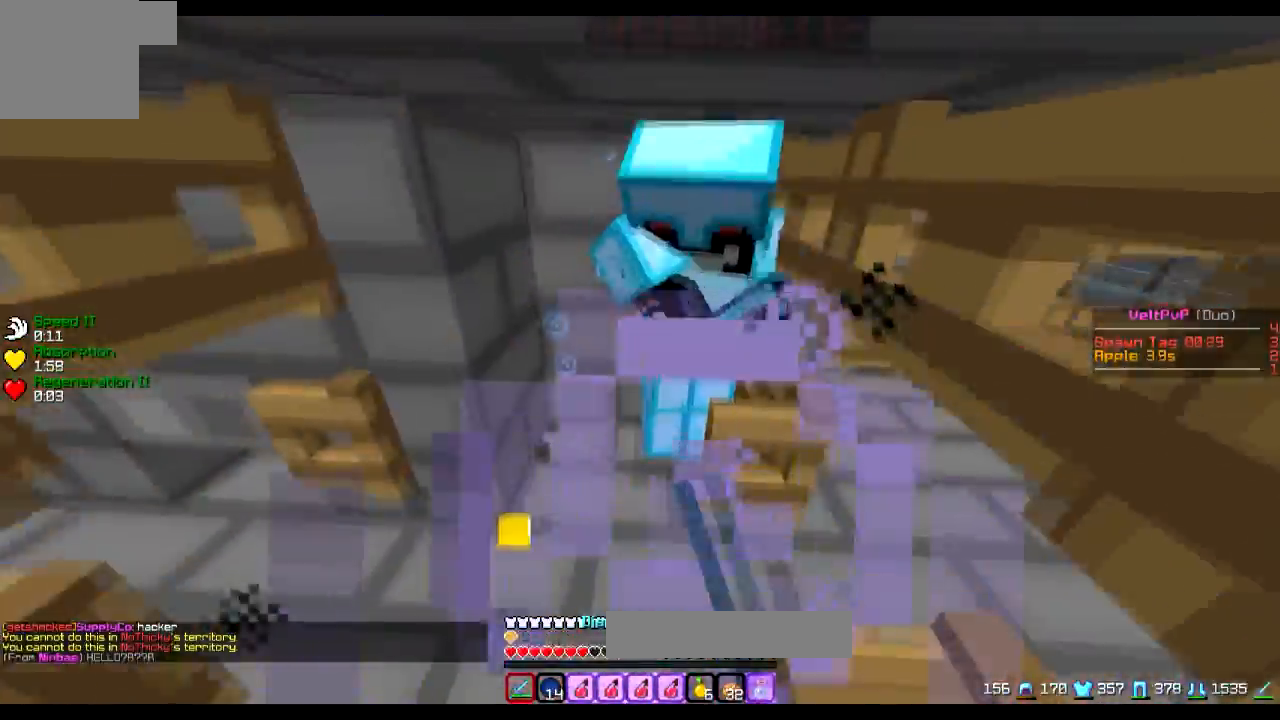
{"keys": ["d"], "events": [[16, "w", "down"], [217, "w", "up"]]}
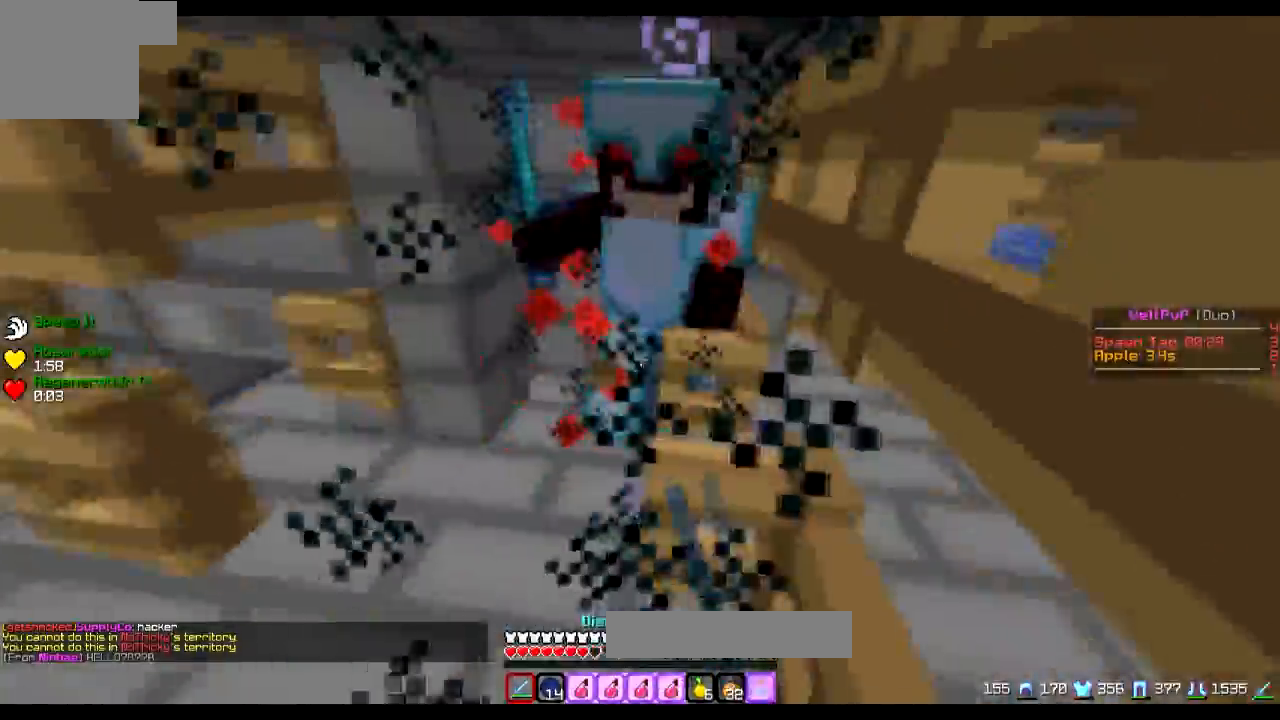
{"keys": ["a"], "events": [[200, "a", "down"], [234, "w", "down"], [401, "d", "up"], [501, "w", "up"]]}
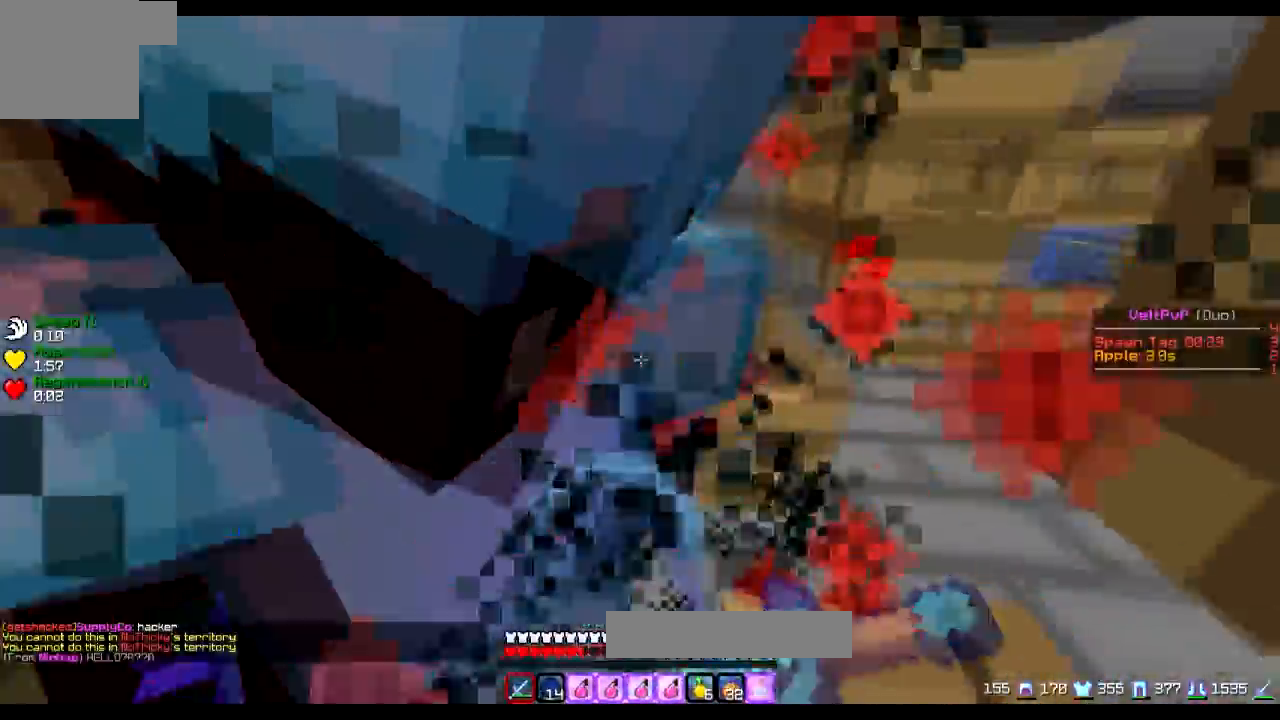
{"keys": ["a"], "events": [[150, "s", "down"], [350, "d", "down"], [450, "d", "up"], [500, "s", "up"]]}
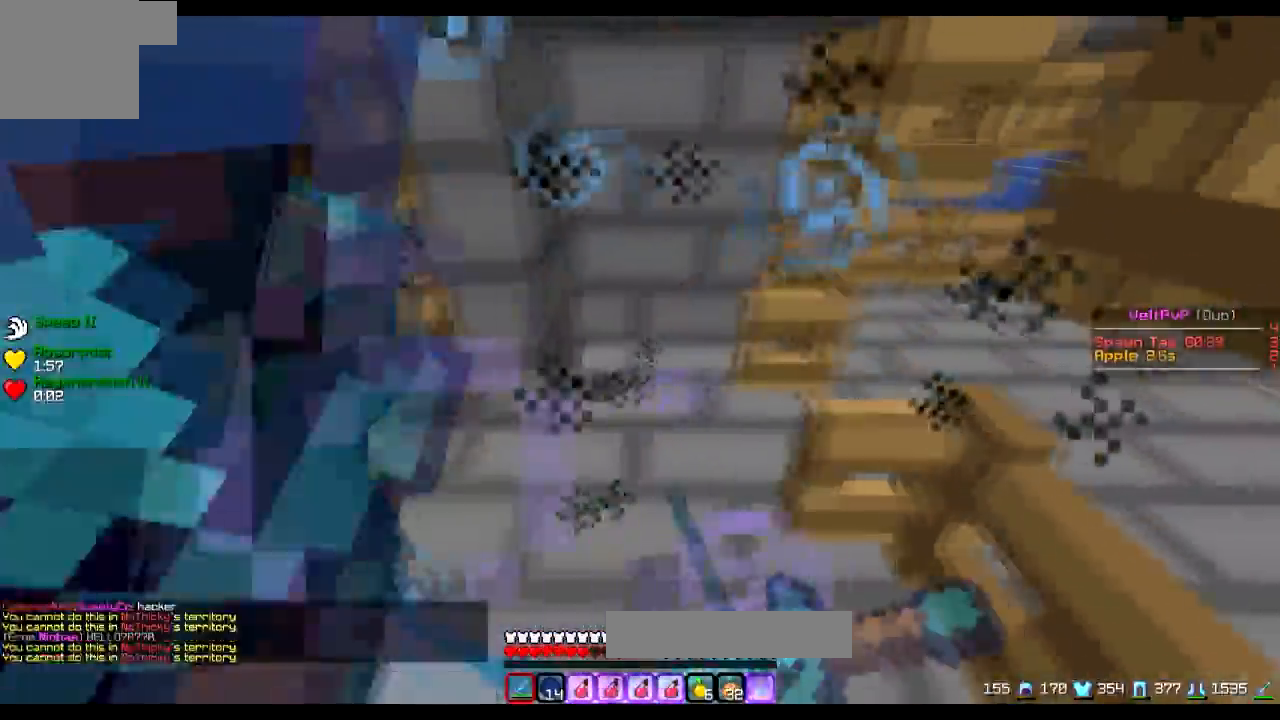
{"keys": ["a", "w"], "events": [[434, "w", "down"]]}
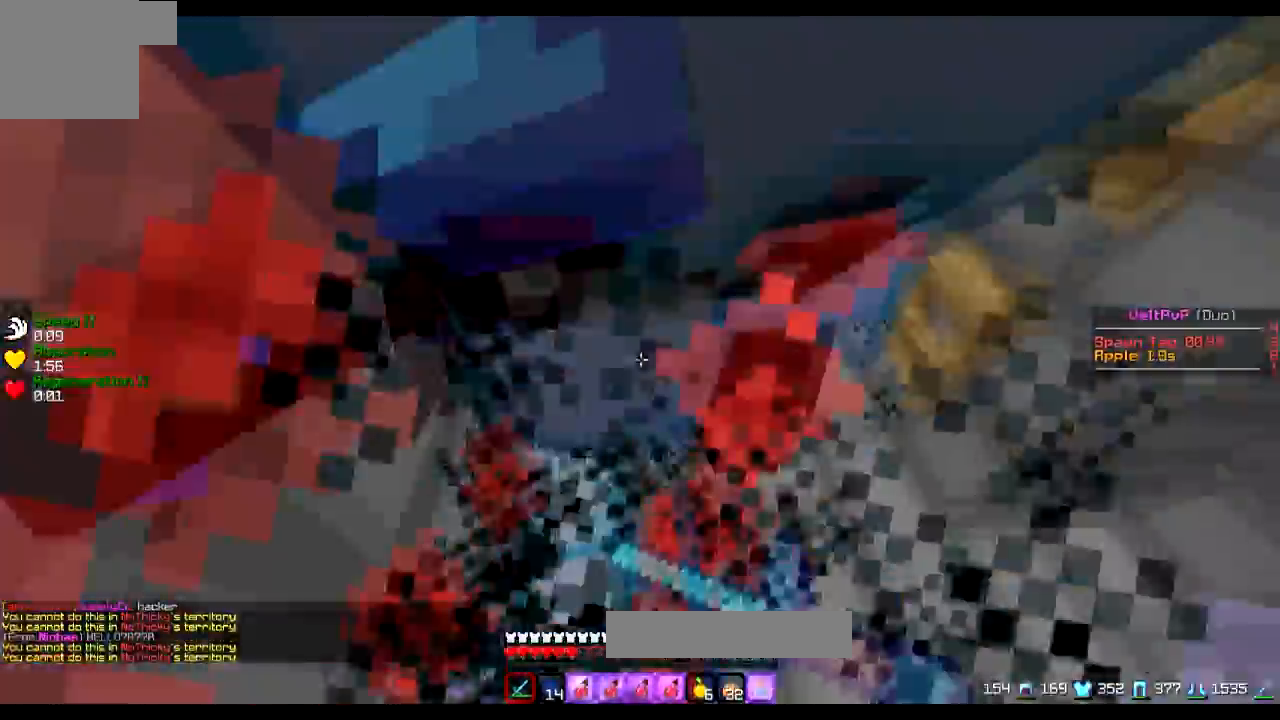
{"keys": ["d"], "events": [[100, "w", "up"], [350, "d", "down"], [400, "a", "up"]]}
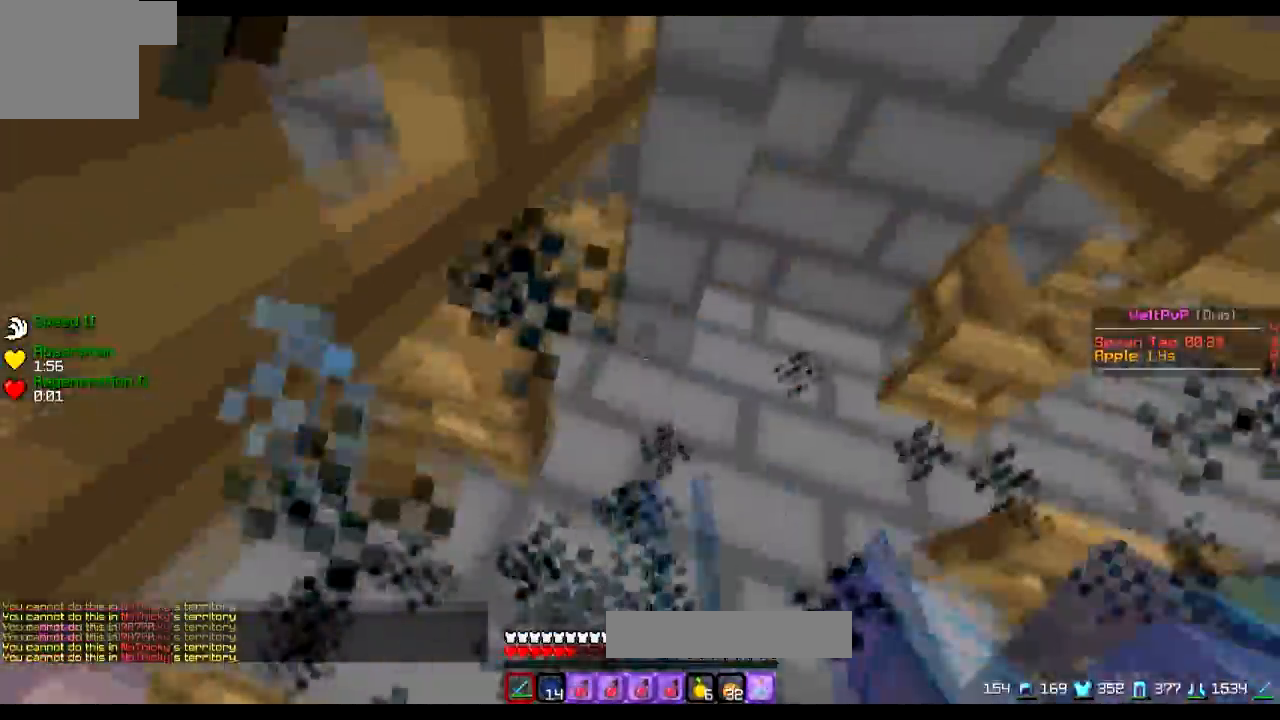
{"keys": ["d"], "events": [[351, "s", "down"], [401, "s", "up"]]}
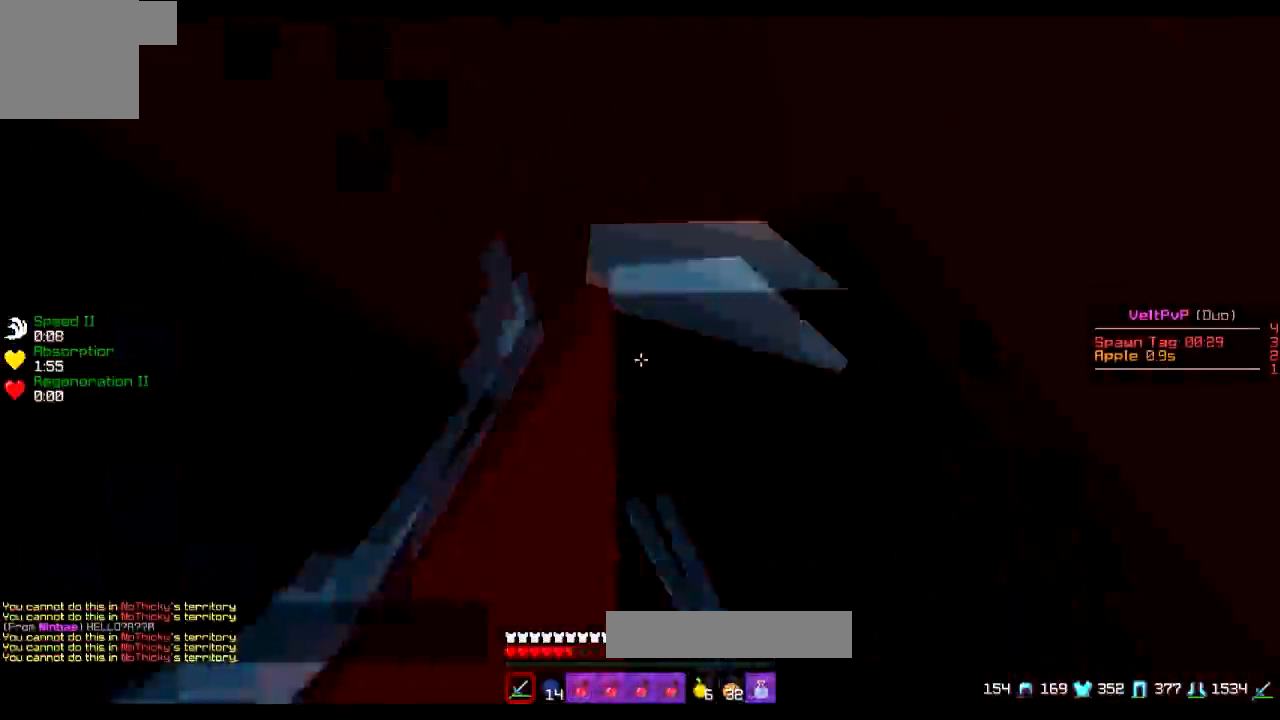
{"keys": ["d", "s"], "events": [[100, "s", "down"]]}
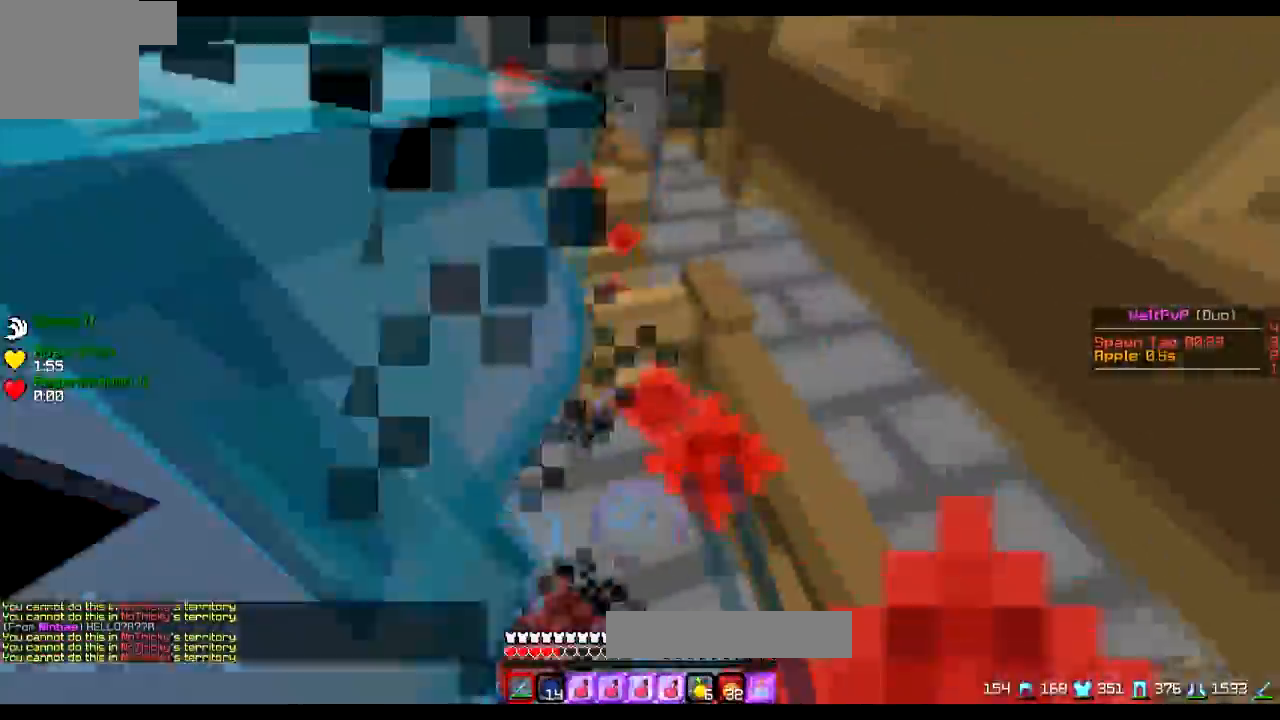
{"keys": ["a", "s"], "events": [[301, "a", "down"], [351, "d", "up"], [401, "s", "up"], [451, "s", "down"]]}
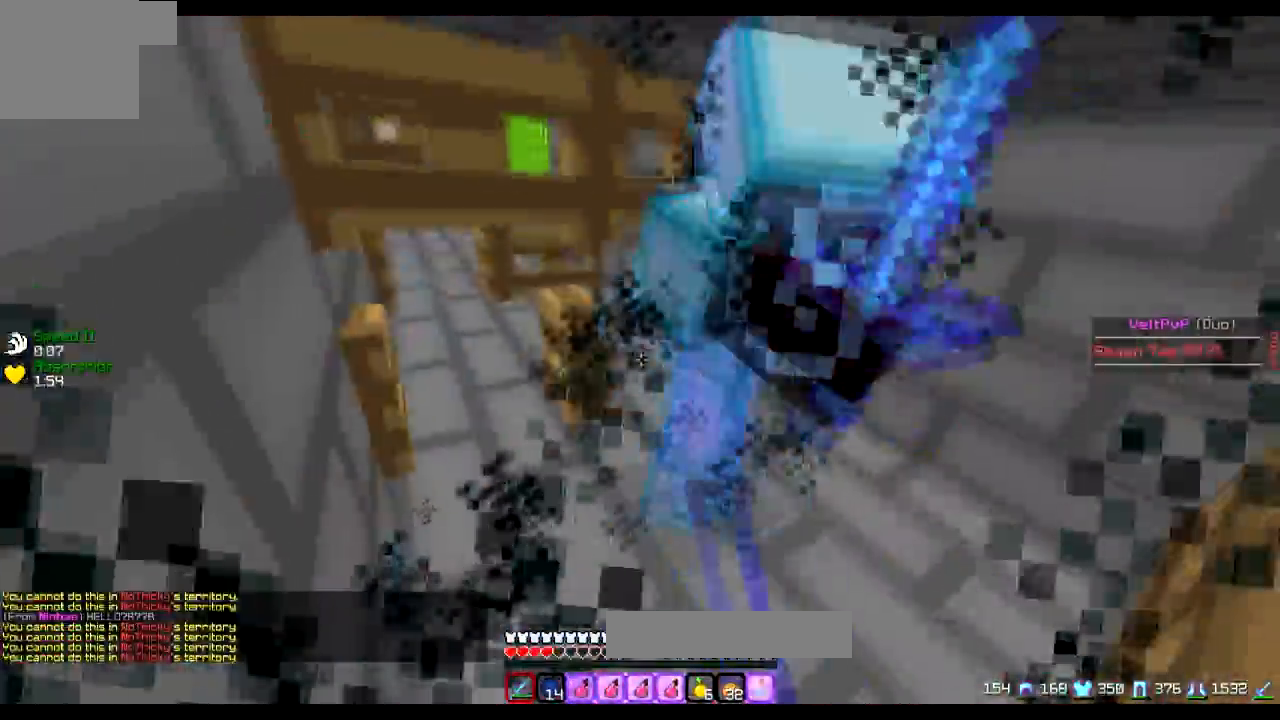
{"keys": ["a"], "events": [[100, "s", "up"], [250, "w", "down"], [350, "w", "up"]]}
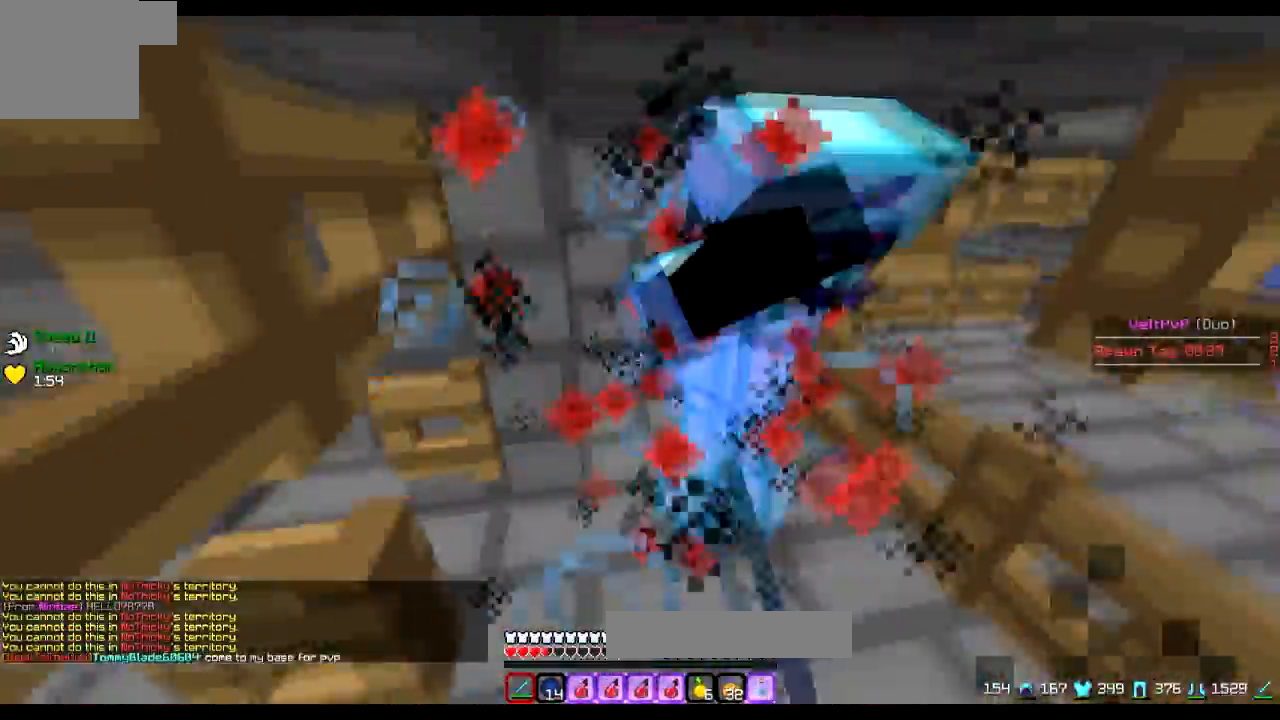
{"keys": ["d"], "events": [[50, "d", "down"], [150, "d", "up"], [251, "d", "down"], [251, "w", "down"], [301, "a", "up"], [501, "w", "up"]]}
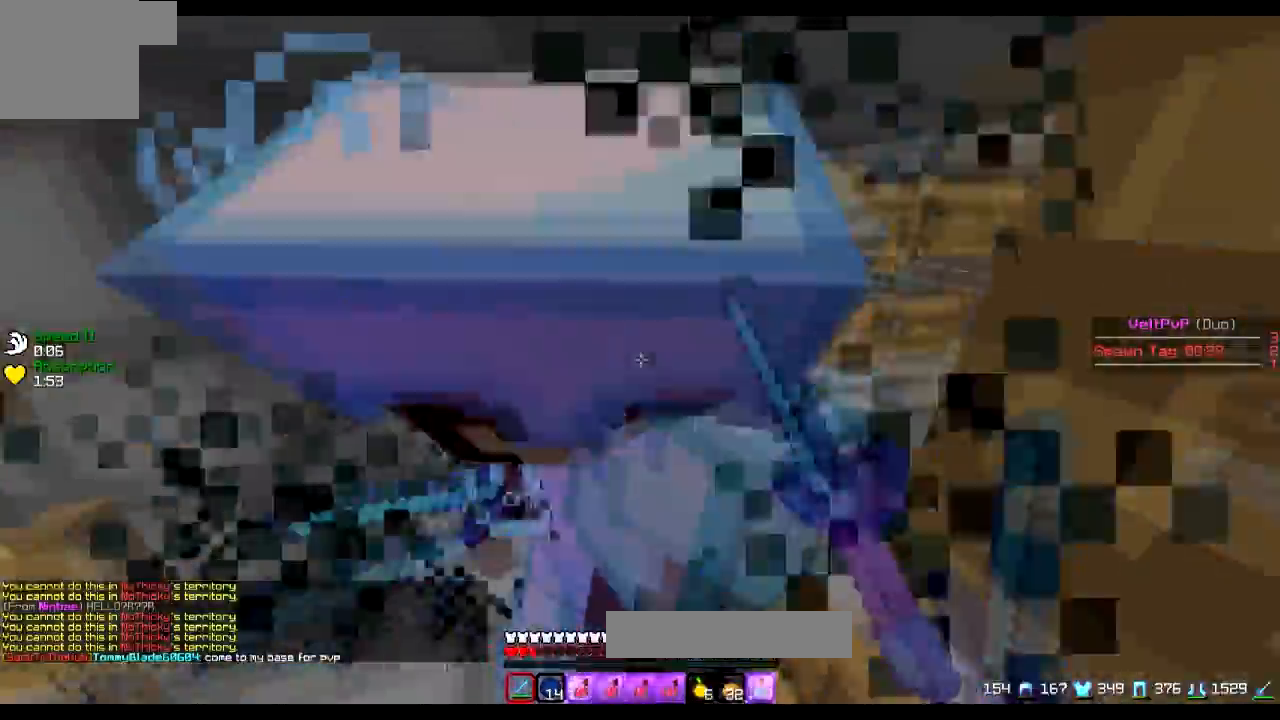
{"keys": ["a", "s"], "events": [[200, "s", "down"], [250, "a", "down"], [400, "d", "up"]]}
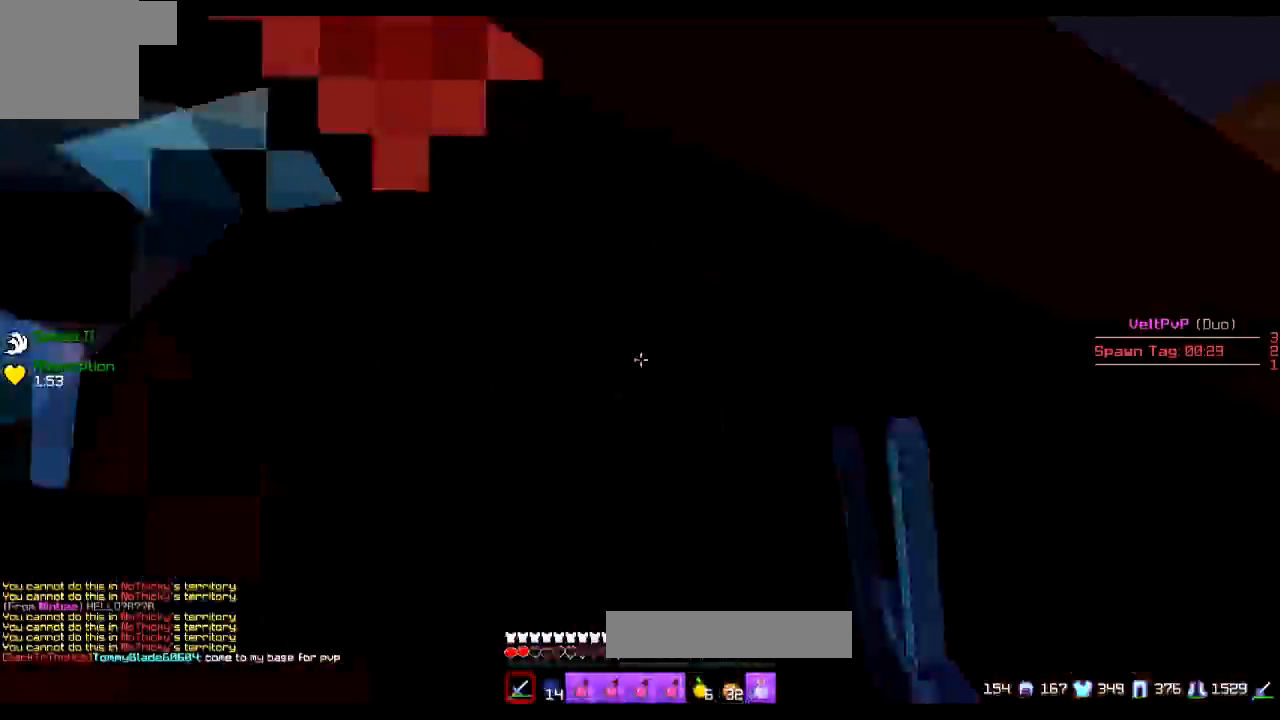
{"keys": [], "events": [[351, "s", "up"], [401, "a", "up"]]}
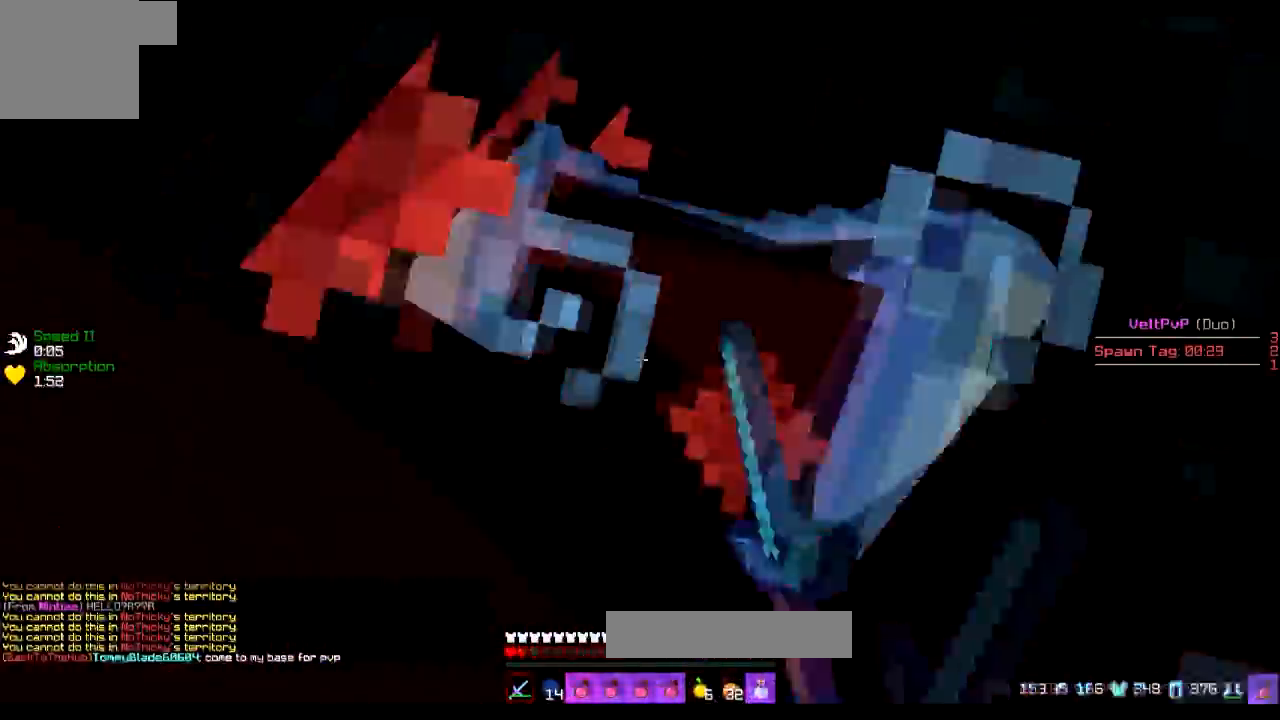
{"keys": [], "events": []}
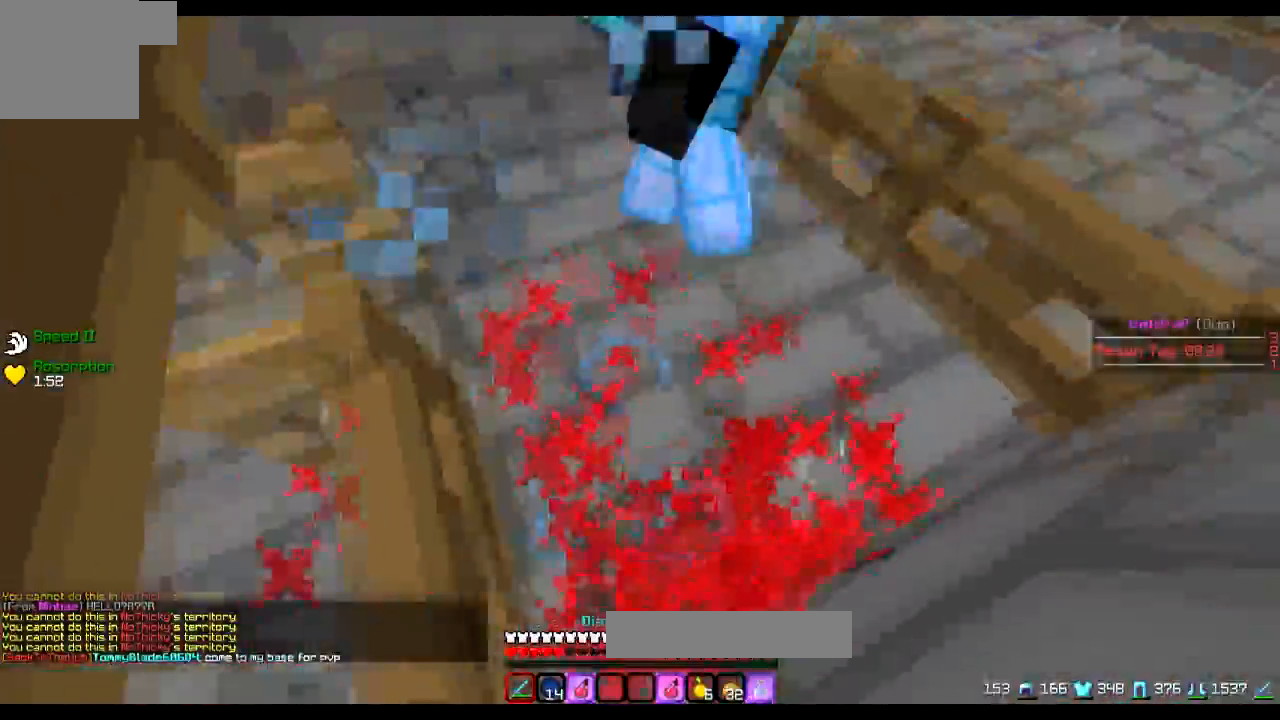
{"keys": ["d", "w"], "events": [[401, "d", "down"], [451, "w", "down"]]}
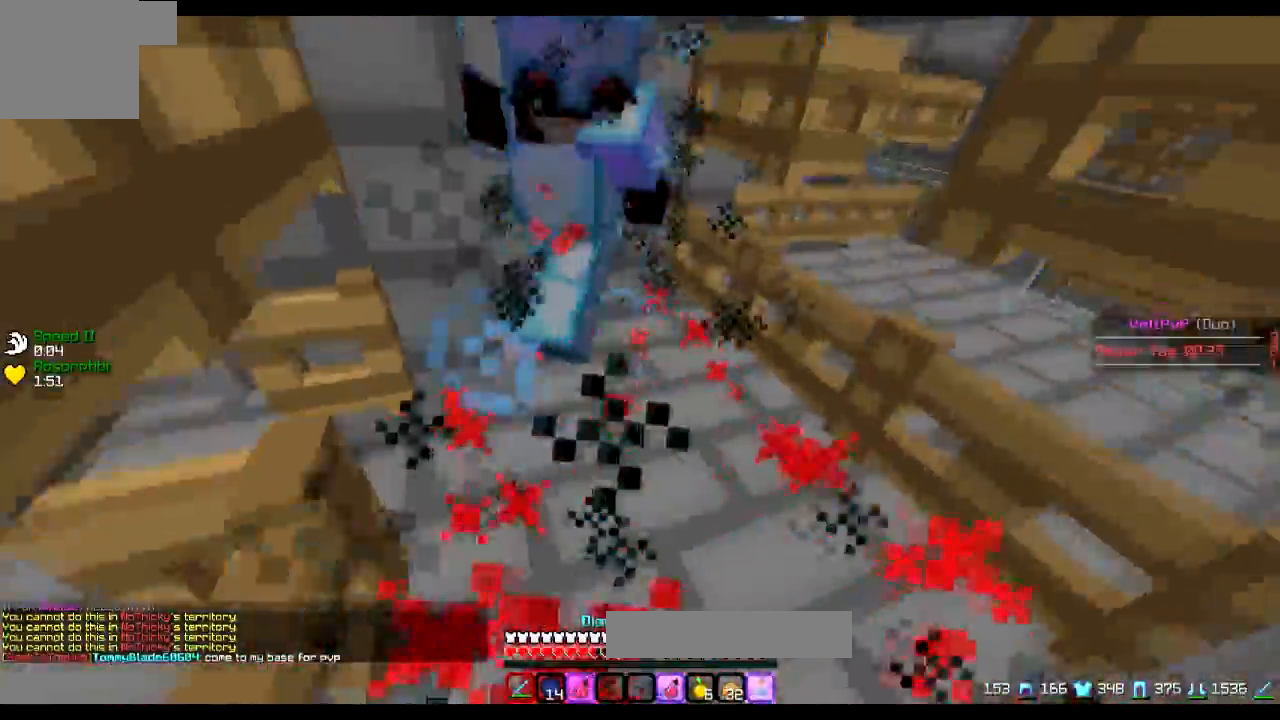
{"keys": ["a"], "events": [[150, "w", "up"], [300, "d", "up"], [350, "a", "down"]]}
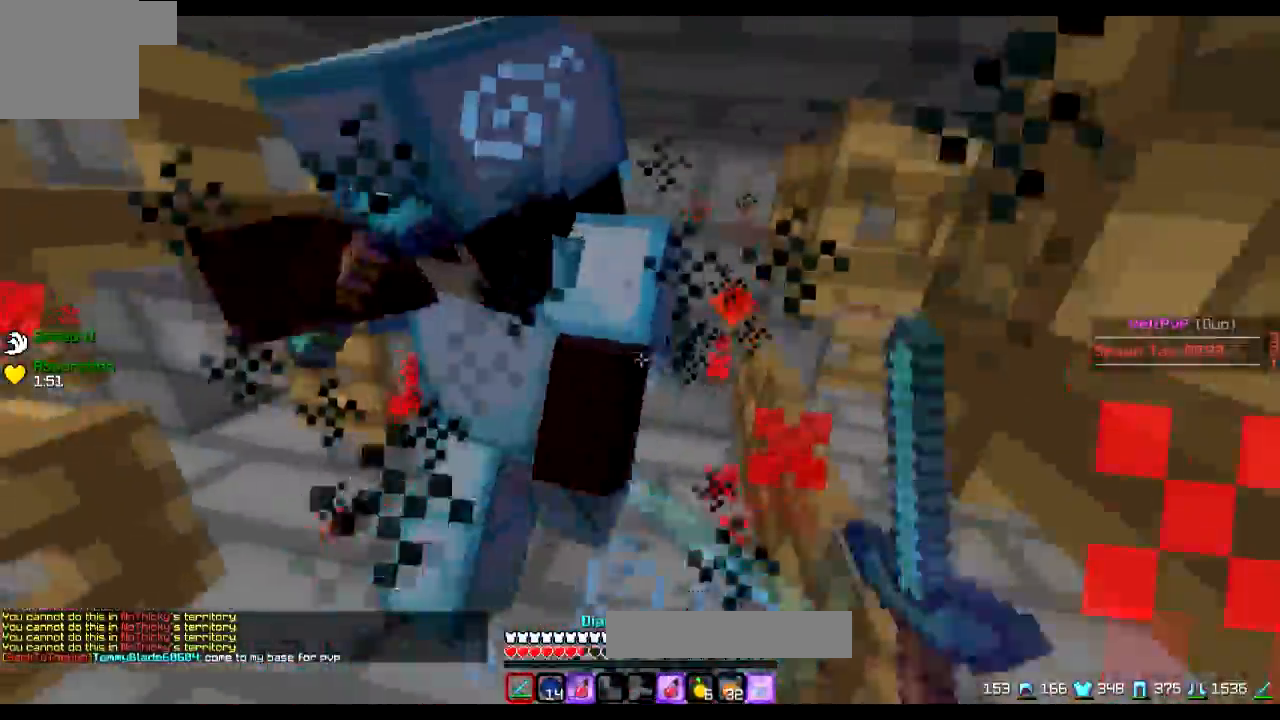
{"keys": ["a", "d"], "events": [[200, "s", "down"], [301, "s", "up"], [451, "d", "down"]]}